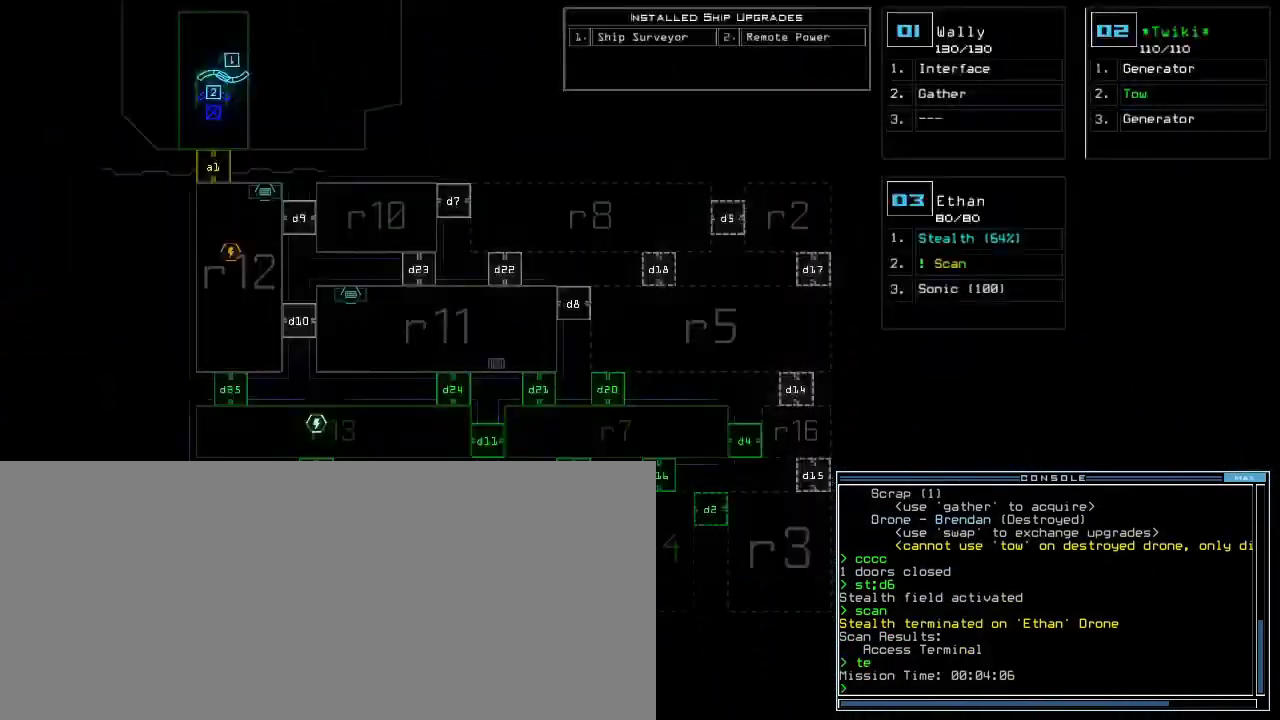
Gameplay with keyboard; each line is a JSON object with the keys held at the frame after it. "events" lists presses ("down") and releases ("up") of ".", "0", "1", "2", "3", "4", "5", "6", "7", "8", "9", "a", "b", "backspace", "c", "caps_lock", "comma", "ctrl_l", "ctrl_r", "d", "down", "e", "equals", "escape", "f", "f9", "g", "h", "i", "j", "k", "l", "left", "m", "minus", "n", "o", "p", "q", "quote", "r", "return", "right", "s", "semicolon", "shift_l", "shift_r", "space", "t", "tab", "tilde", "u", "up", "v", "w", "x", "y" and "z" between this image and that frame as [ms after this image, input, new state], when the widget could be followed in between. No other keys are recorded. Mouse input is not recorded. Not read: other_keys.
{"keys": ["d"], "events": [[417, "space", "down"], [483, "d", "down"], [500, "space", "up"]]}
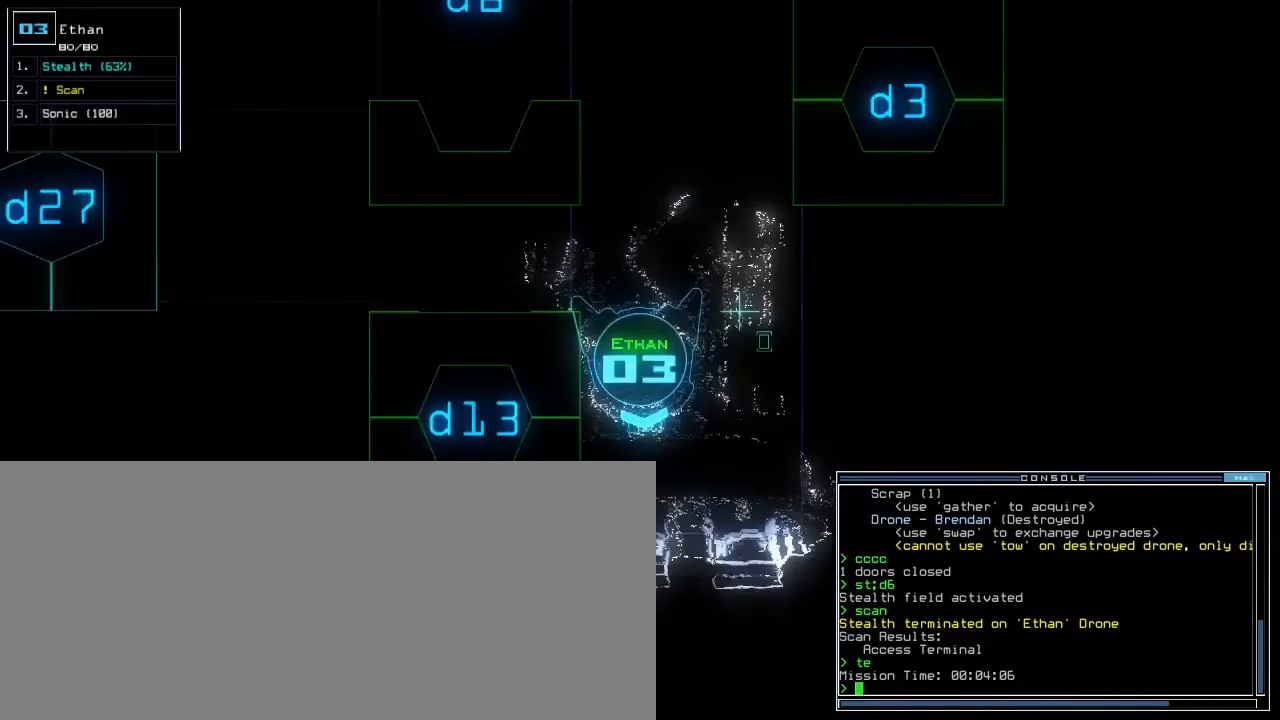
{"keys": [], "events": [[67, "up", "down"], [83, "d", "up"], [200, "1", "down"], [267, "1", "up"], [300, "return", "down"], [367, "3", "down"], [400, "return", "up"], [417, "up", "up"], [450, "3", "up"]]}
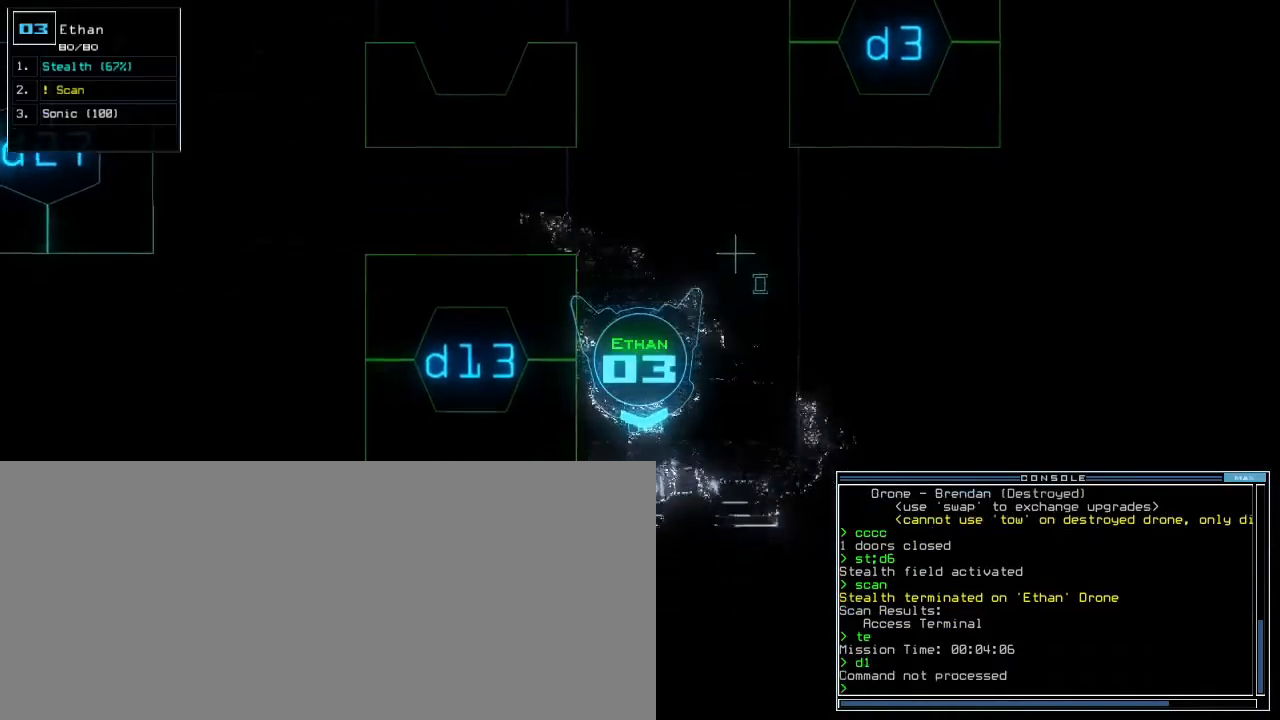
{"keys": ["d"], "events": [[50, "right", "down"], [433, "d", "down"], [467, "right", "up"]]}
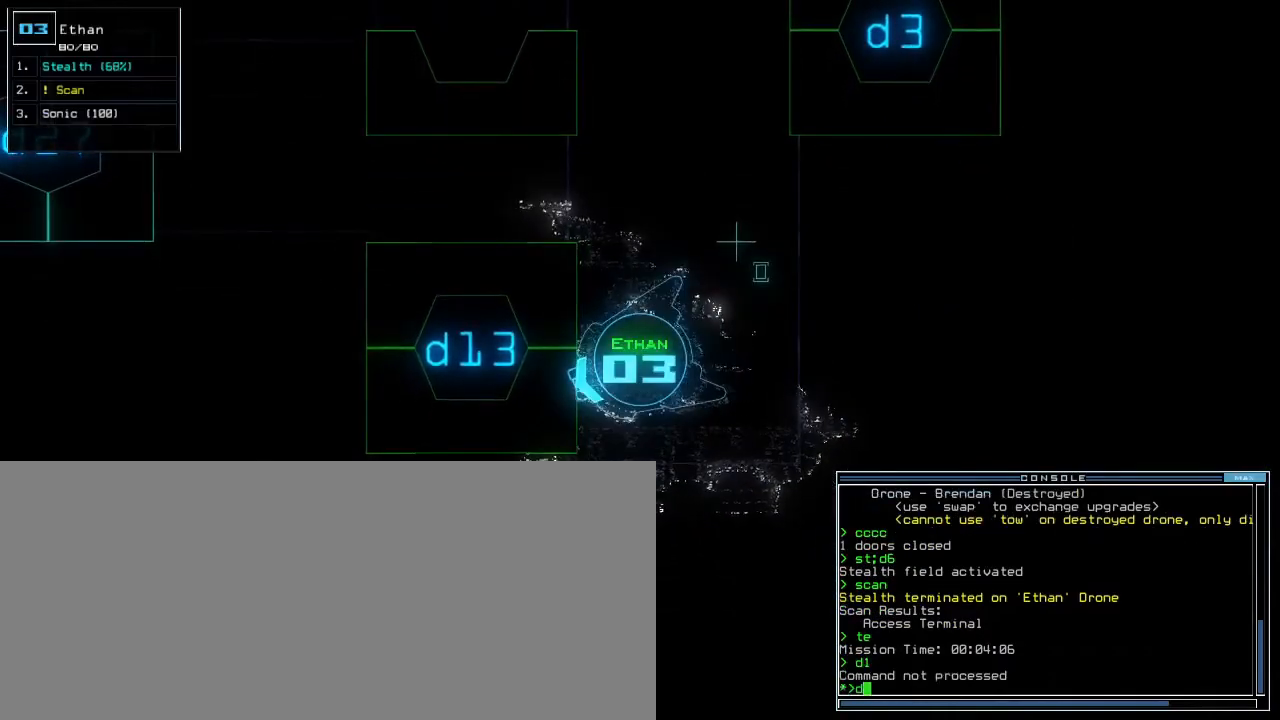
{"keys": [], "events": [[33, "d", "up"], [183, "1", "down"], [267, "1", "up"], [367, "3", "down"], [400, "return", "down"], [433, "3", "up"], [433, "return", "up"]]}
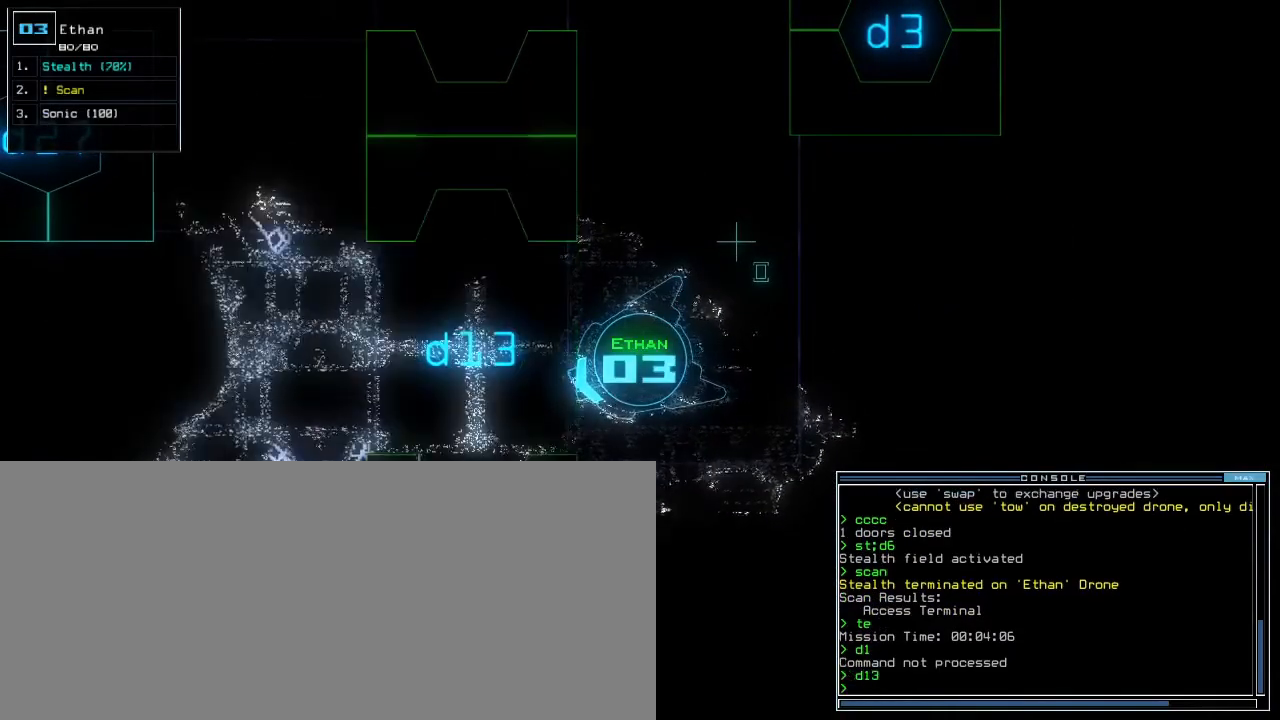
{"keys": ["left", "up"], "events": [[50, "right", "down"], [67, "up", "down"], [383, "right", "up"], [483, "left", "down"]]}
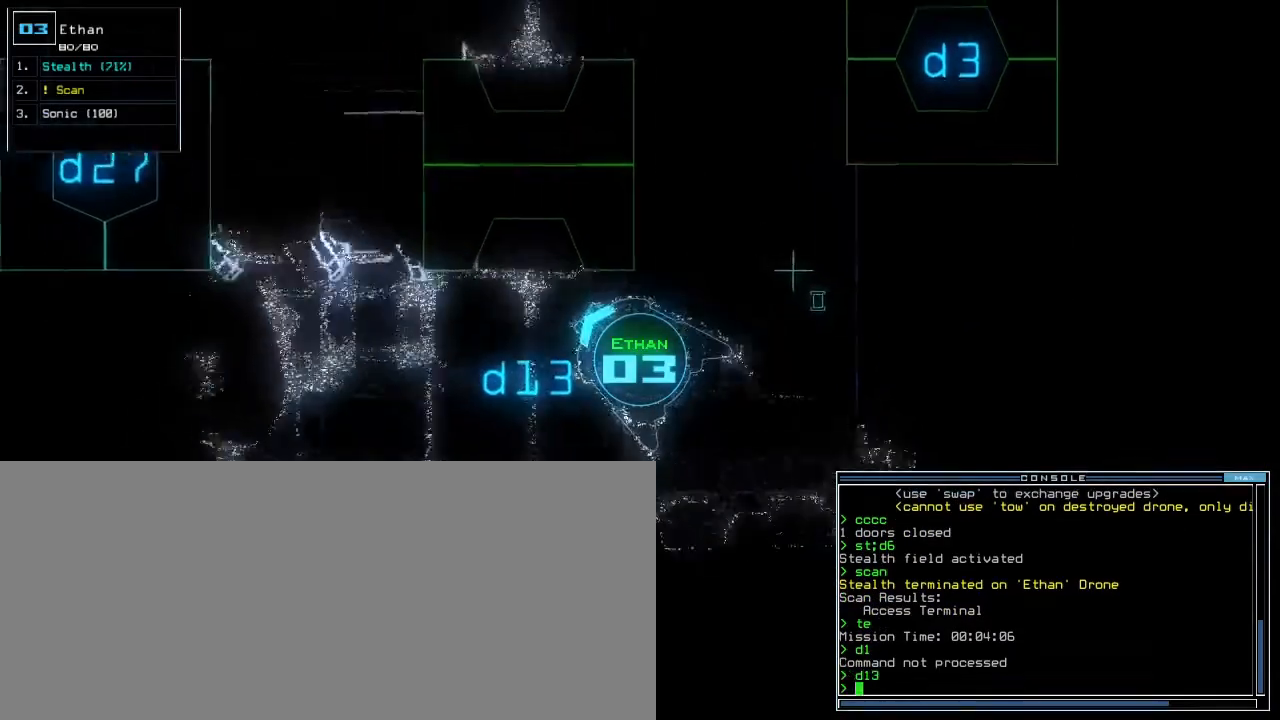
{"keys": ["up"]}
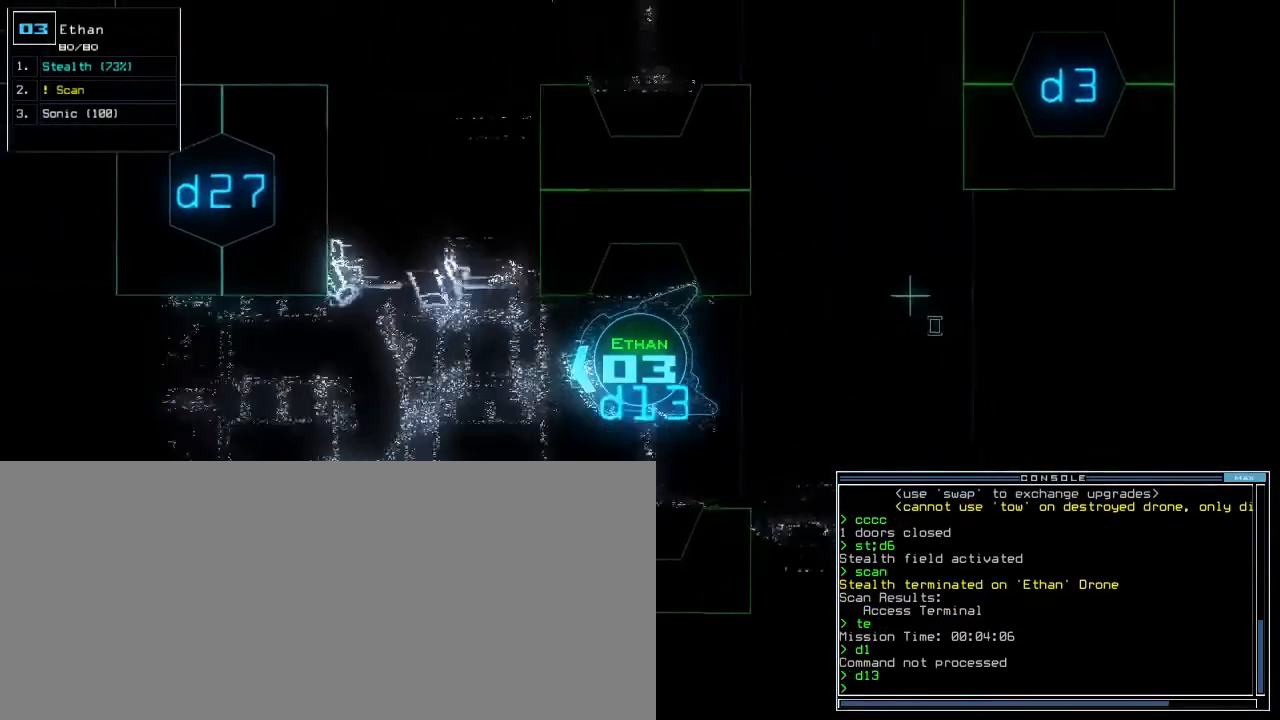
{"keys": ["right", "up"]}
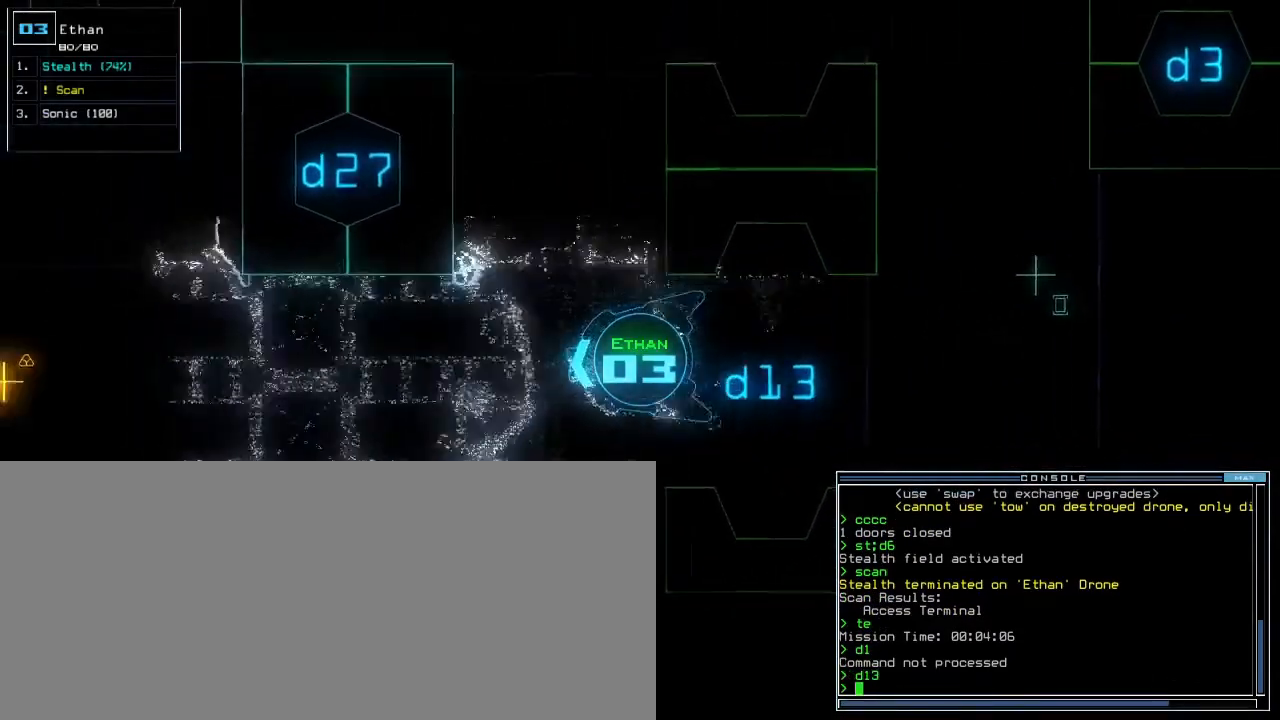
{"keys": ["up"]}
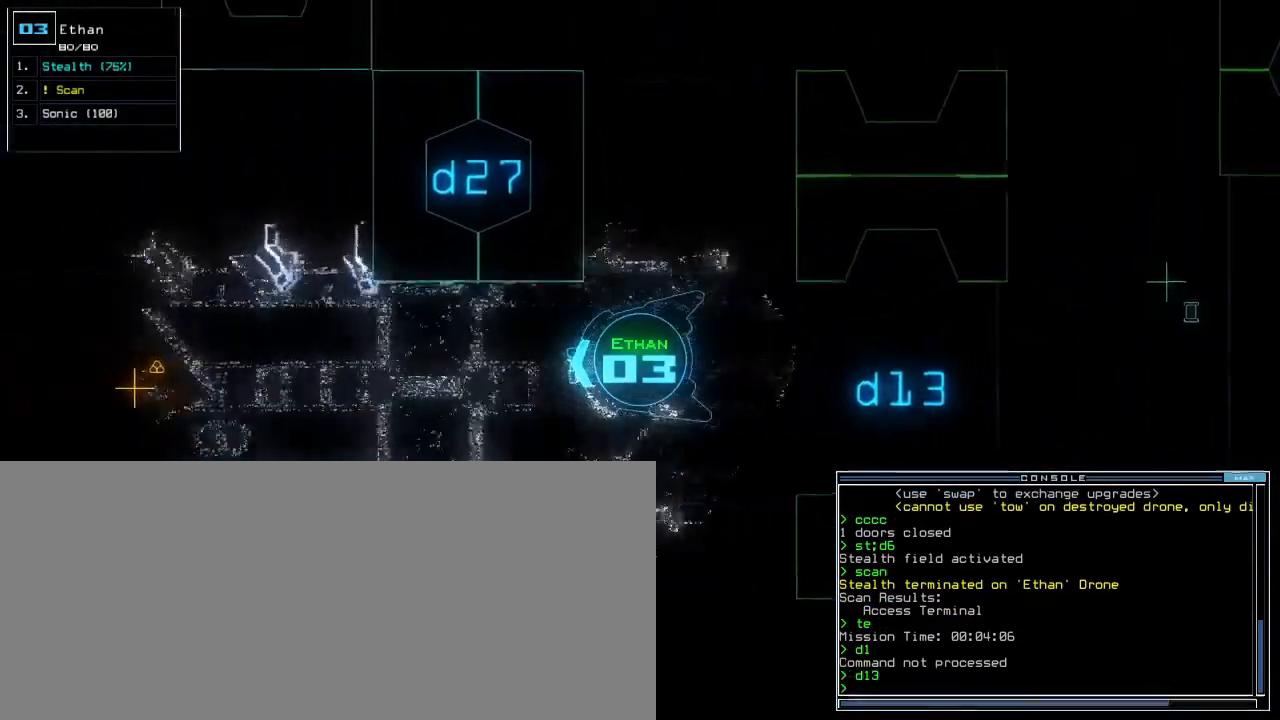
{"keys": ["up"]}